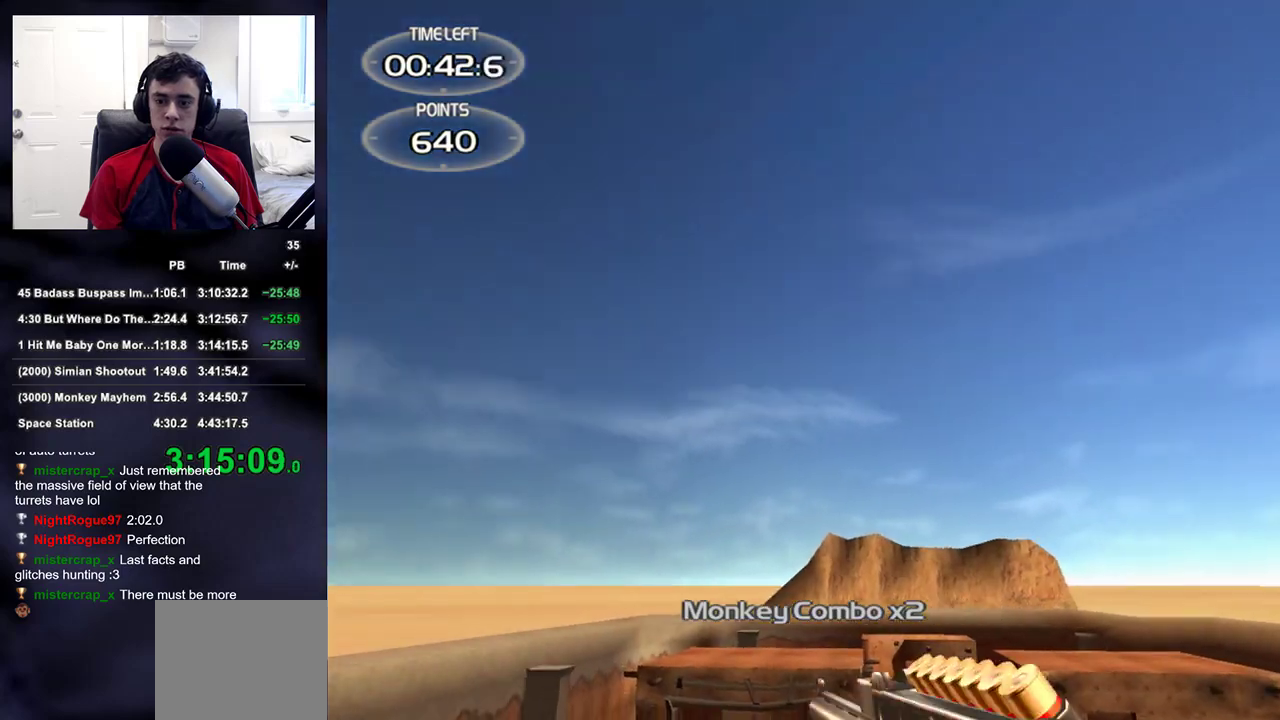
Gameplay with a controller (PlayStation layout); each line is a JSON object with the inputs held at the frame after it. "events" lists button and stick changes between this image and that frame as [ms after this image, input, new state], when the widget could be followed in between.
{"buttons": [], "left_stick": "center", "right_stick": "center", "events": [[50, "left_stick", "center"], [50, "right_stick", "down-left"], [417, "right_stick", "center"]]}
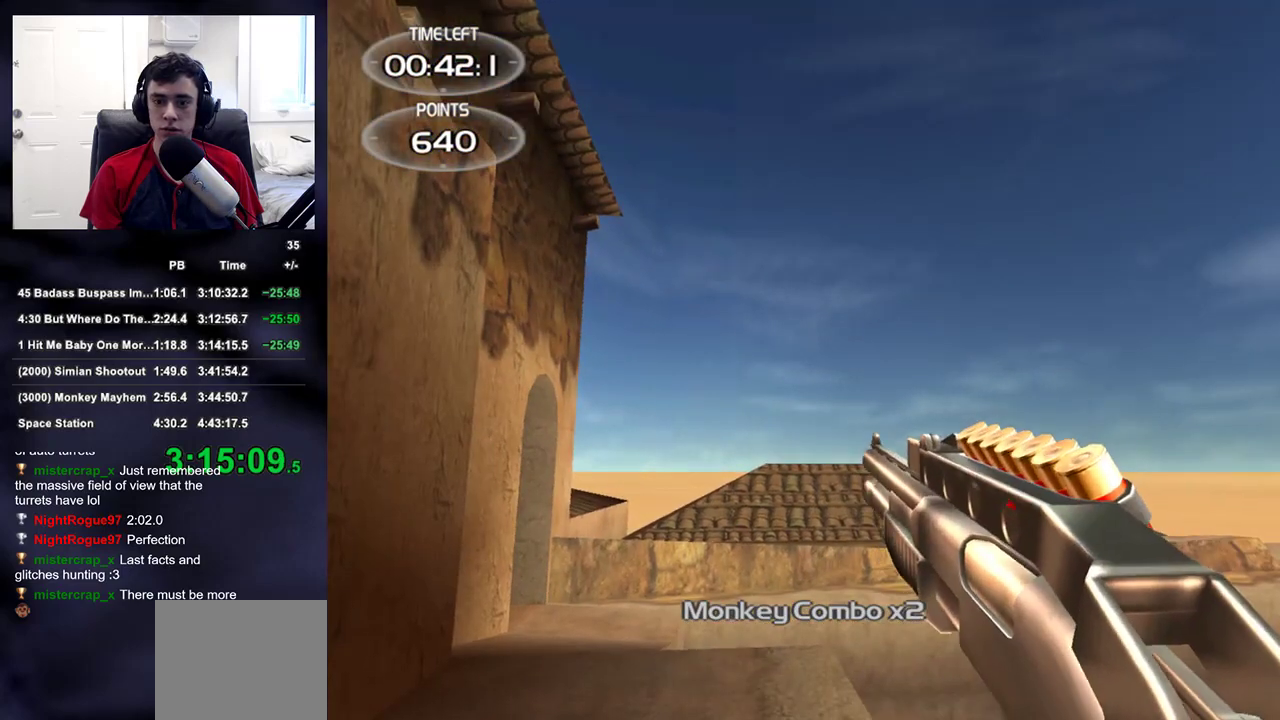
{"buttons": [], "left_stick": "center", "right_stick": "right", "events": [[83, "left_stick", "up-left"], [117, "right_stick", "right"], [367, "left_stick", "center"]]}
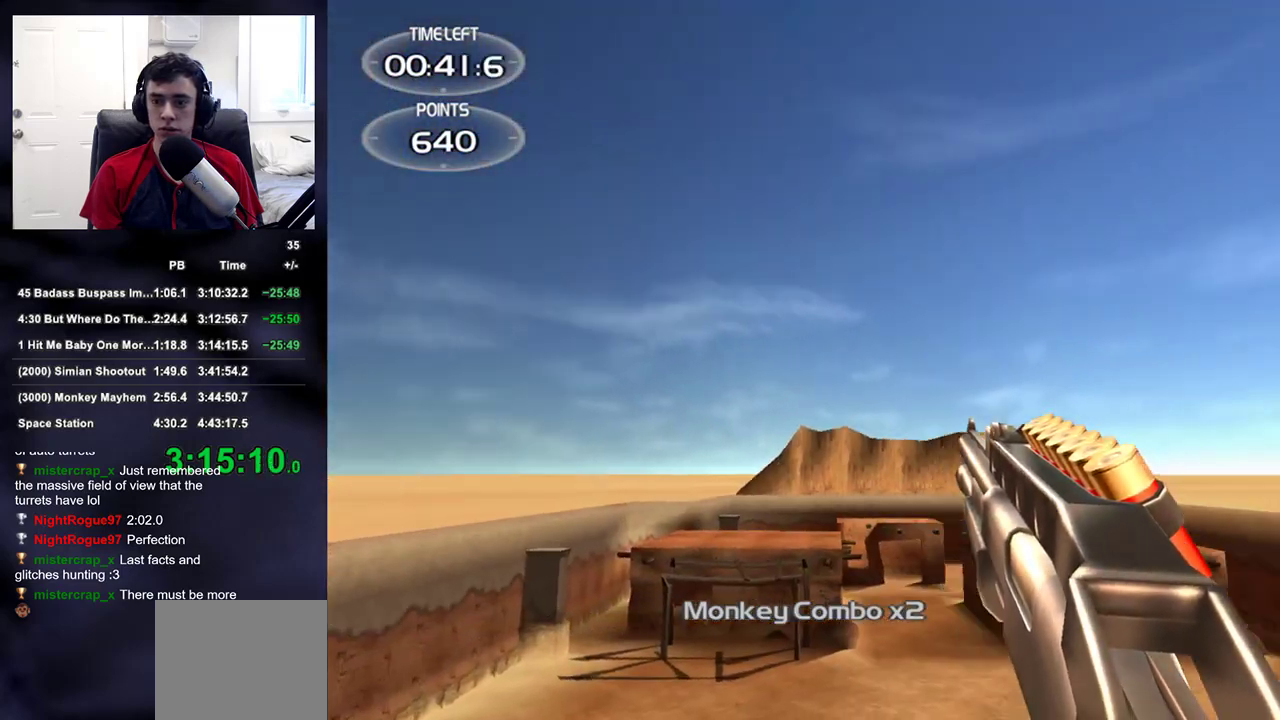
{"buttons": [], "left_stick": "center", "right_stick": "right", "events": [[267, "right_stick", "up-right"], [333, "left_stick", "up"], [367, "right_stick", "center"], [483, "left_stick", "center"], [500, "right_stick", "right"]]}
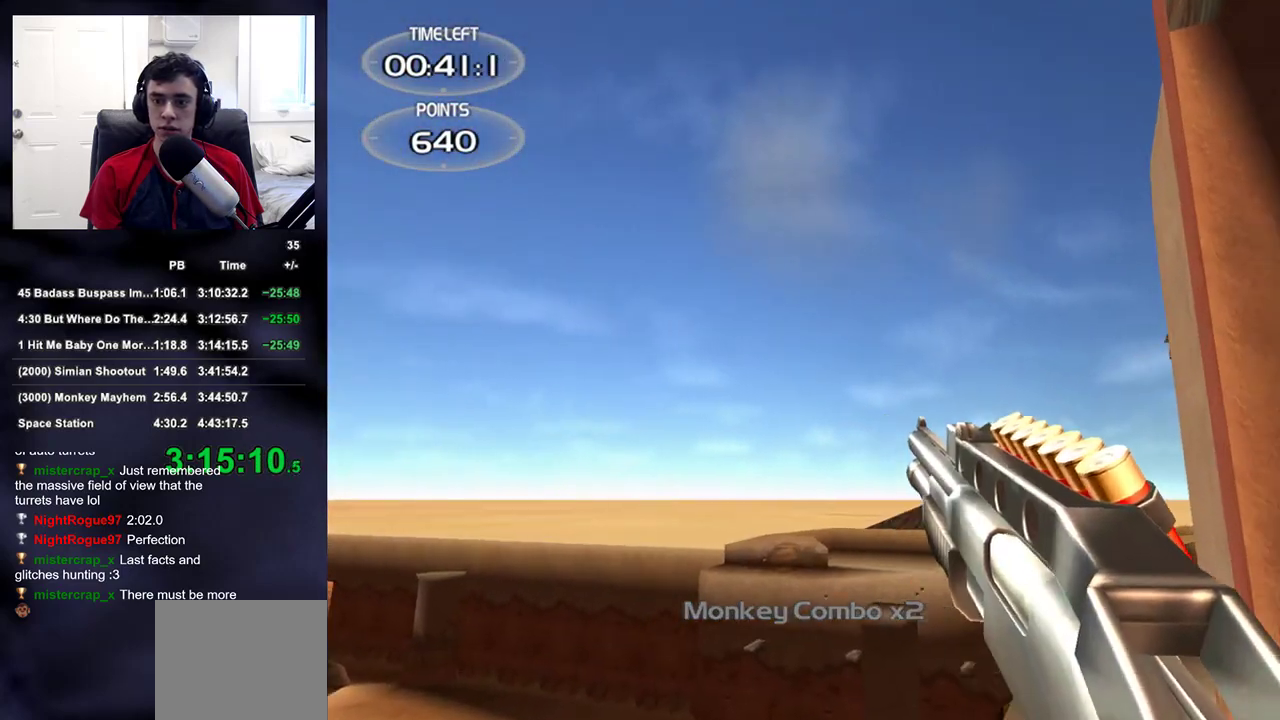
{"buttons": [], "left_stick": "center", "right_stick": "center", "events": [[133, "right_stick", "center"], [350, "left_stick", "right"], [467, "left_stick", "center"]]}
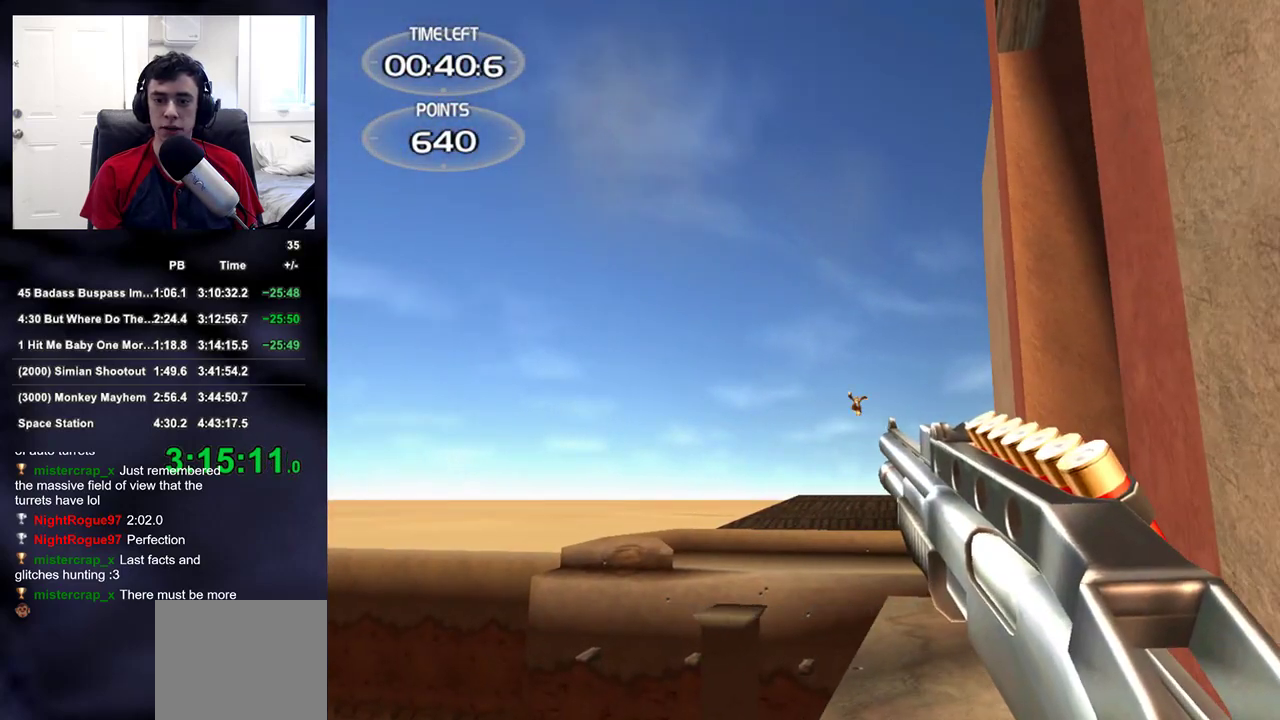
{"buttons": [], "left_stick": "down", "right_stick": "center", "events": [[33, "right_stick", "up-left"], [100, "right_stick", "center"], [283, "right_stick", "up"], [417, "left_stick", "down"], [417, "right_stick", "center"]]}
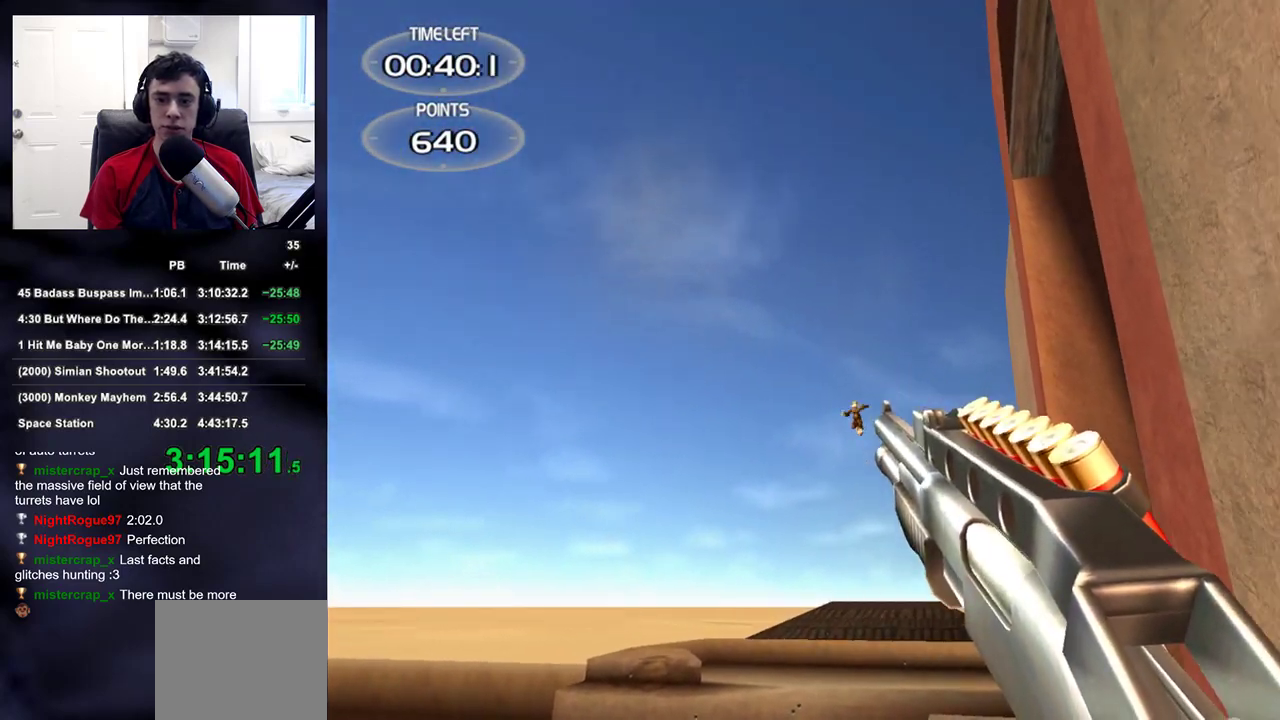
{"buttons": [], "left_stick": "center", "right_stick": "center", "events": [[33, "left_stick", "center"], [133, "right_stick", "up"], [233, "left_stick", "up"], [233, "right_stick", "center"], [350, "left_stick", "center"], [417, "right_stick", "up-left"], [500, "right_stick", "center"]]}
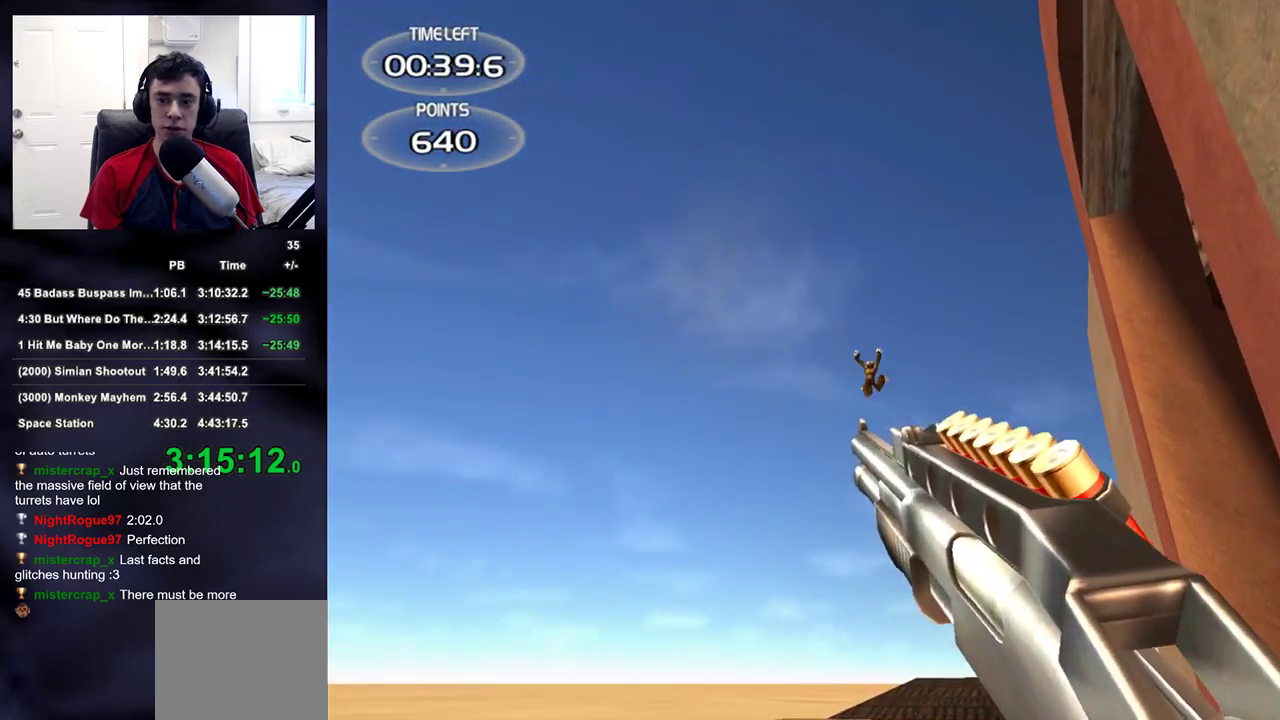
{"buttons": ["DPAD_UP", "DPAD_LEFT"], "left_stick": "center", "right_stick": "center"}
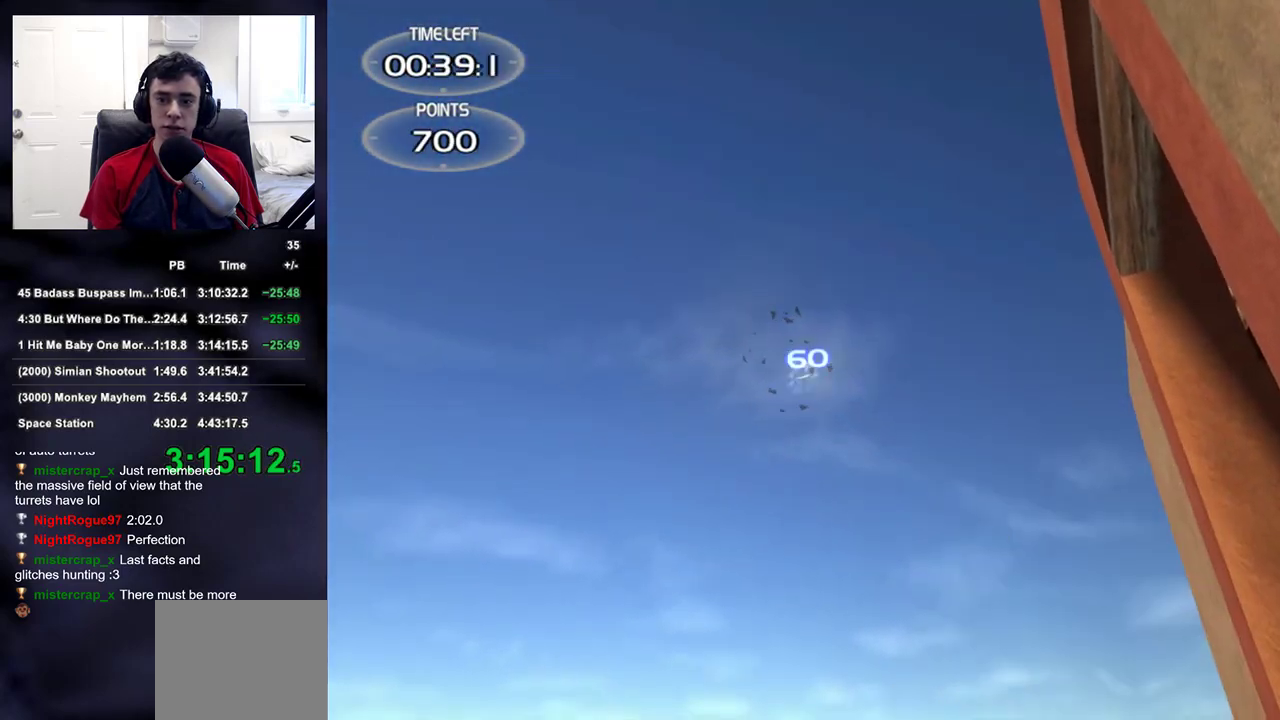
{"buttons": [], "left_stick": "center", "right_stick": "down", "events": [[17, "DPAD_UP", "up"], [50, "DPAD_LEFT", "up"], [50, "right_stick", "left"], [217, "right_stick", "down-right"], [417, "right_stick", "down"]]}
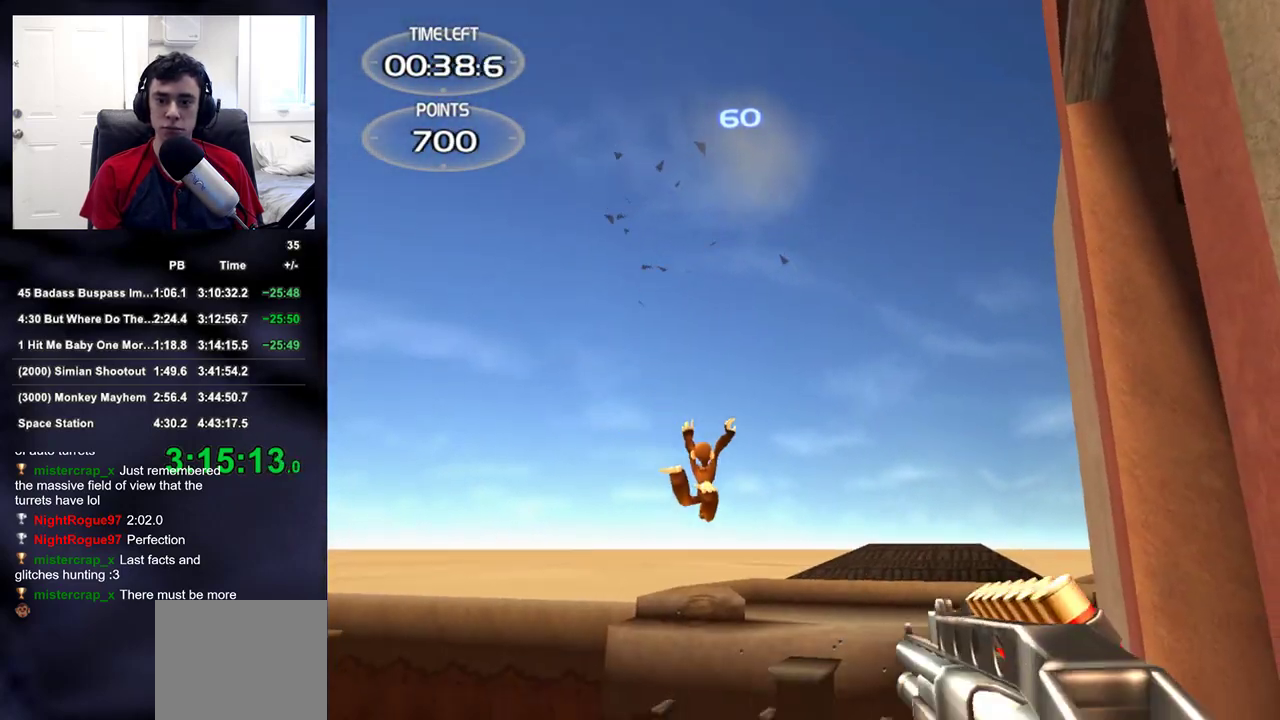
{"buttons": [], "left_stick": "center", "right_stick": "up", "events": [[217, "DPAD_RIGHT", "down"], [233, "DPAD_UP", "down"], [283, "DPAD_LEFT", "down"], [283, "DPAD_RIGHT", "up"], [317, "right_stick", "center"], [417, "DPAD_UP", "up"], [450, "DPAD_LEFT", "up"], [483, "right_stick", "up"]]}
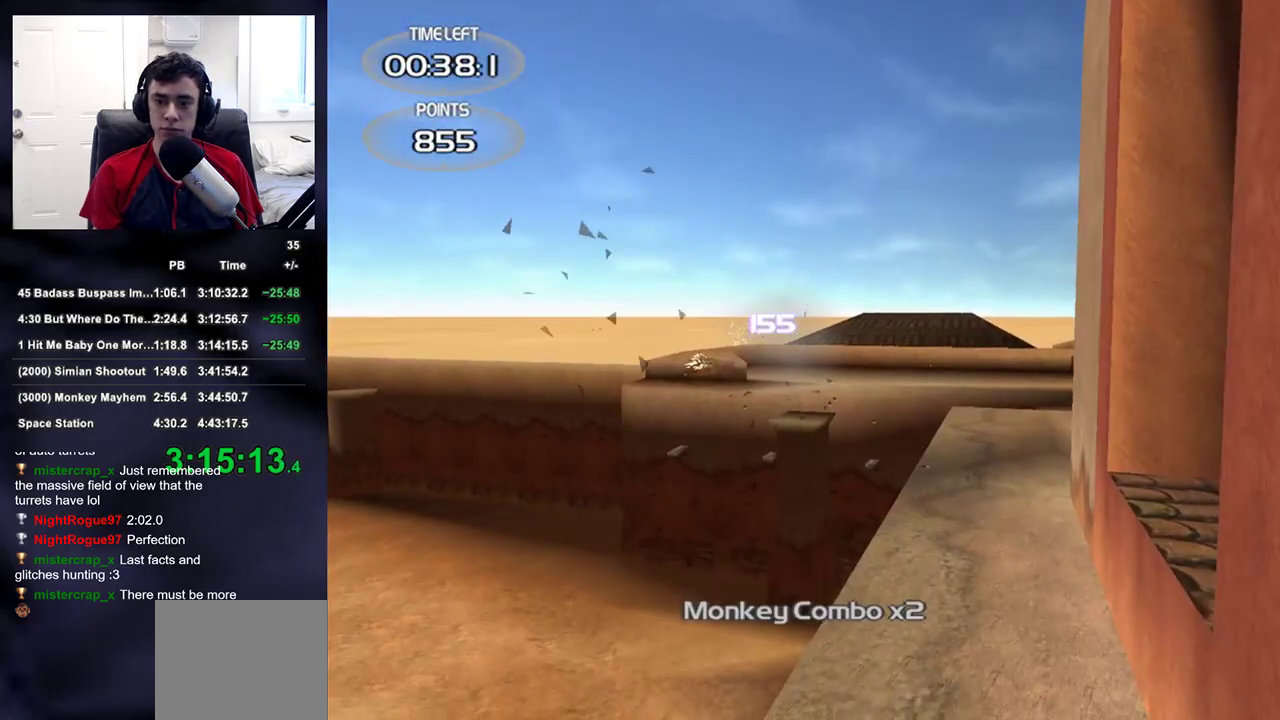
{"buttons": [], "left_stick": "center", "right_stick": "up-left", "events": [[150, "right_stick", "center"], [367, "right_stick", "up"], [450, "right_stick", "up-left"]]}
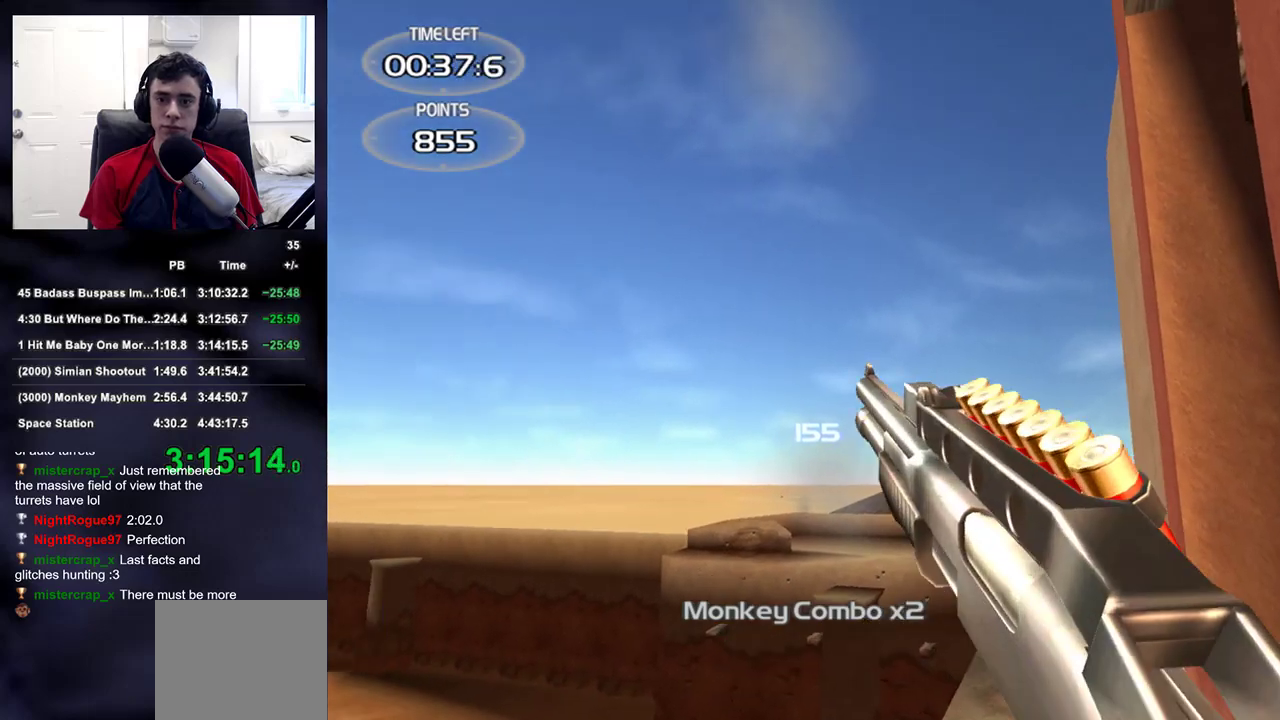
{"buttons": [], "left_stick": "center", "right_stick": "center", "events": [[33, "right_stick", "center"], [200, "left_stick", "down-right"], [267, "right_stick", "up"], [283, "left_stick", "center"], [350, "right_stick", "center"]]}
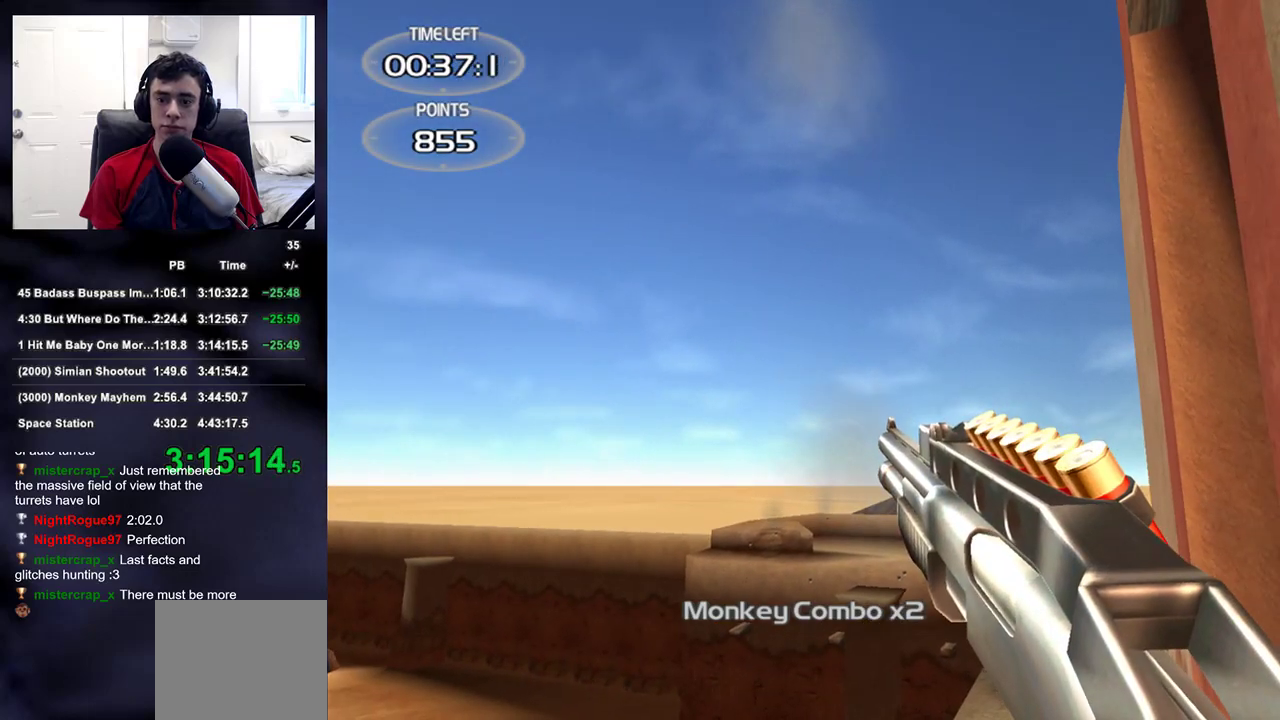
{"buttons": [], "left_stick": "center", "right_stick": "center", "events": [[17, "right_stick", "up"], [100, "right_stick", "center"]]}
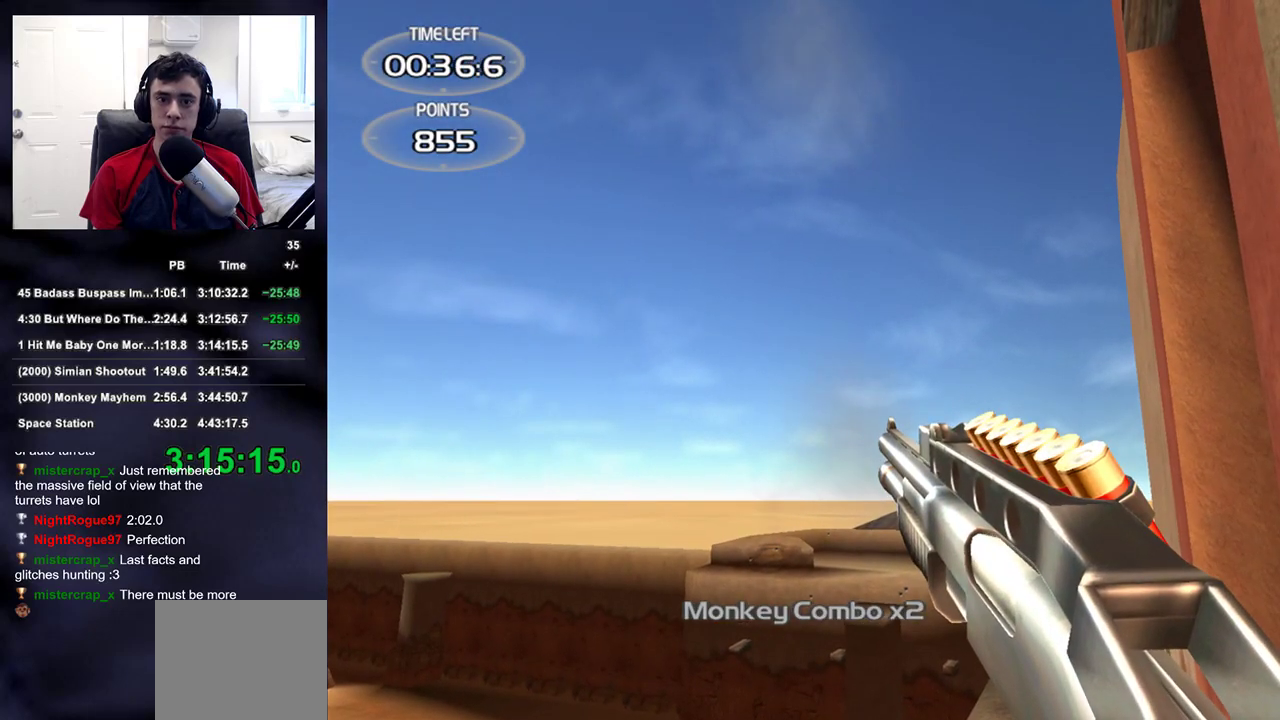
{"buttons": [], "left_stick": "center", "right_stick": "up-right", "events": [[83, "left_stick", "down"], [117, "right_stick", "up"], [167, "left_stick", "center"], [233, "right_stick", "center"], [483, "right_stick", "up-right"]]}
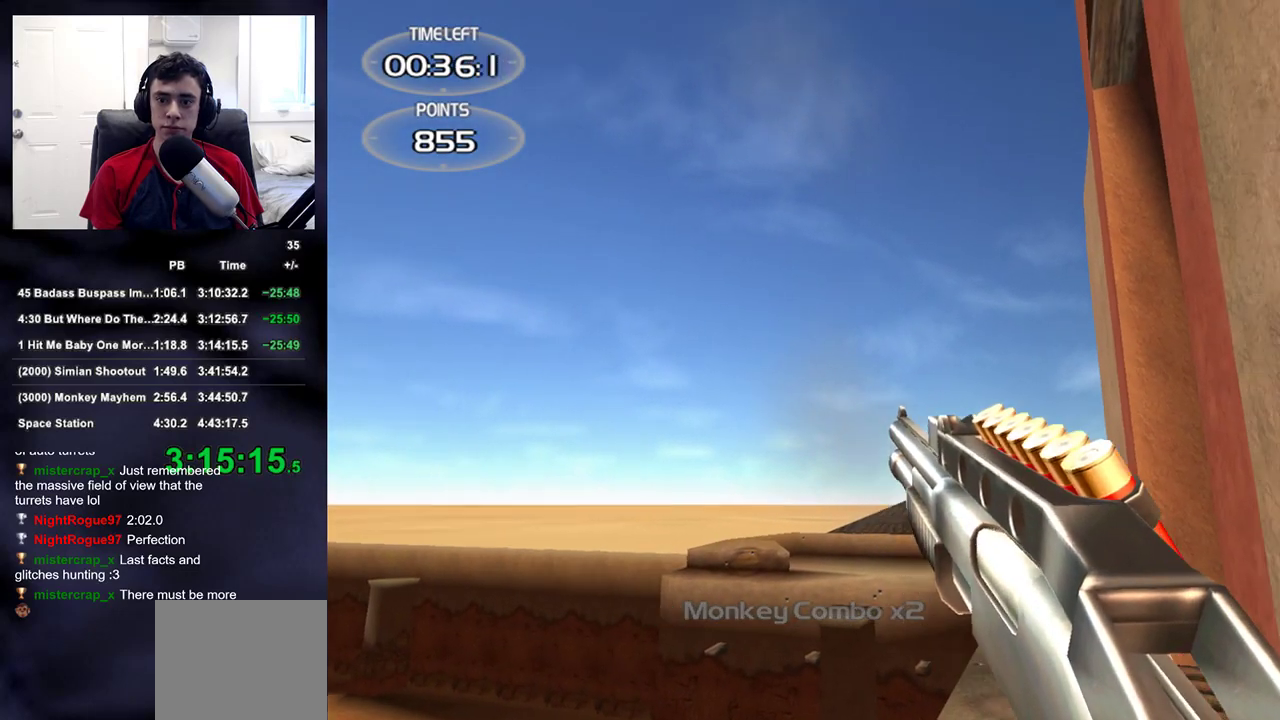
{"buttons": [], "left_stick": "center", "right_stick": "center", "events": [[50, "right_stick", "center"], [317, "right_stick", "up-right"], [417, "right_stick", "center"]]}
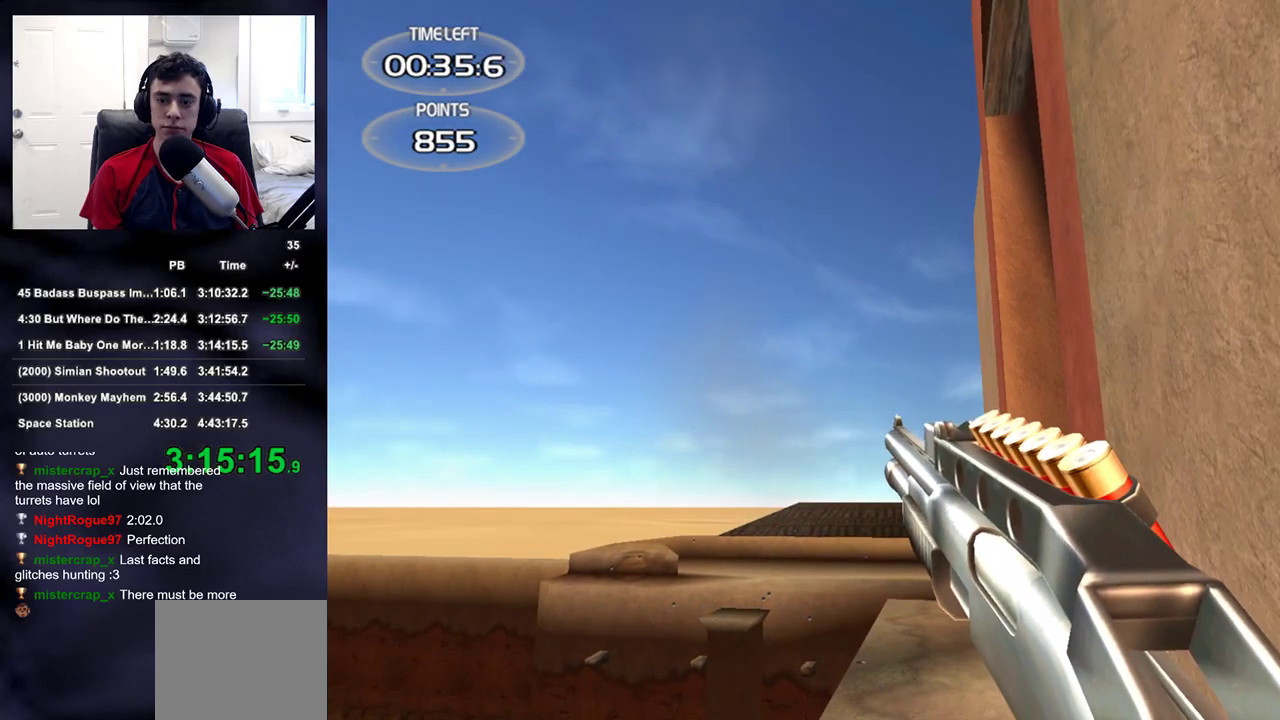
{"buttons": [], "left_stick": "center", "right_stick": "center", "events": [[317, "left_stick", "up-left"], [400, "left_stick", "center"], [417, "right_stick", "up-left"], [483, "right_stick", "center"]]}
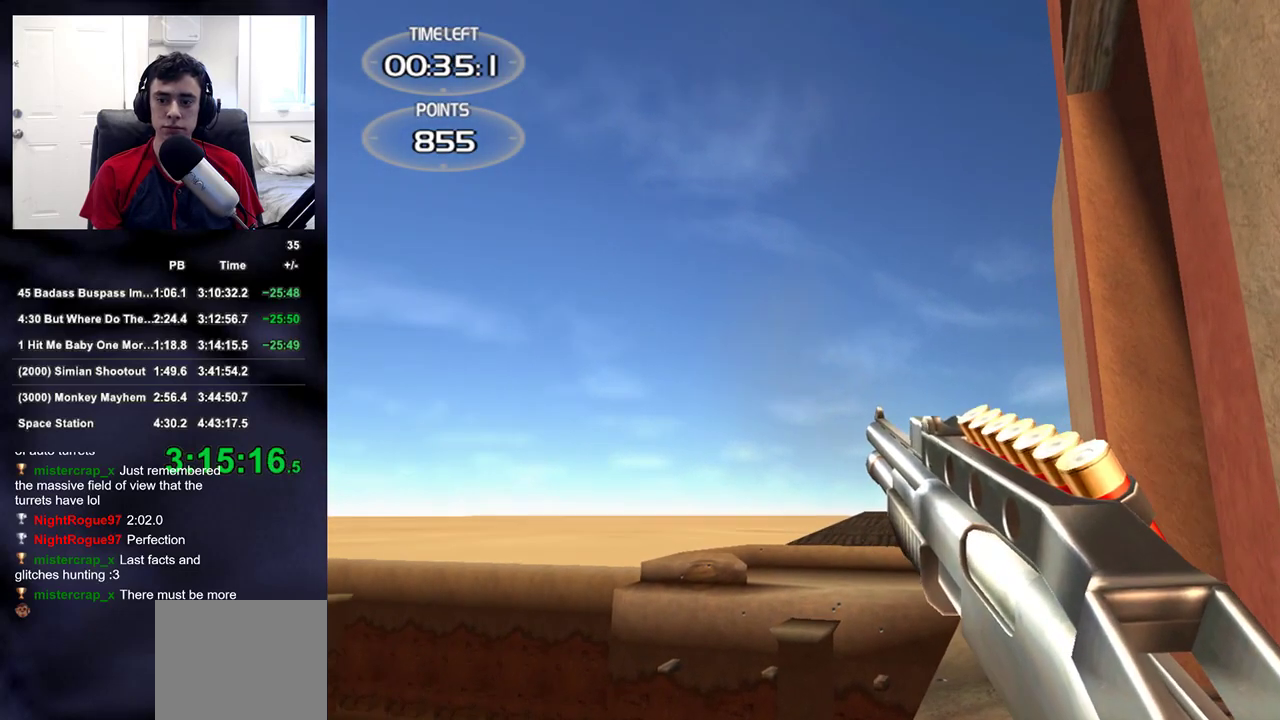
{"buttons": [], "left_stick": "center", "right_stick": "center", "events": [[200, "right_stick", "up-left"], [300, "right_stick", "center"]]}
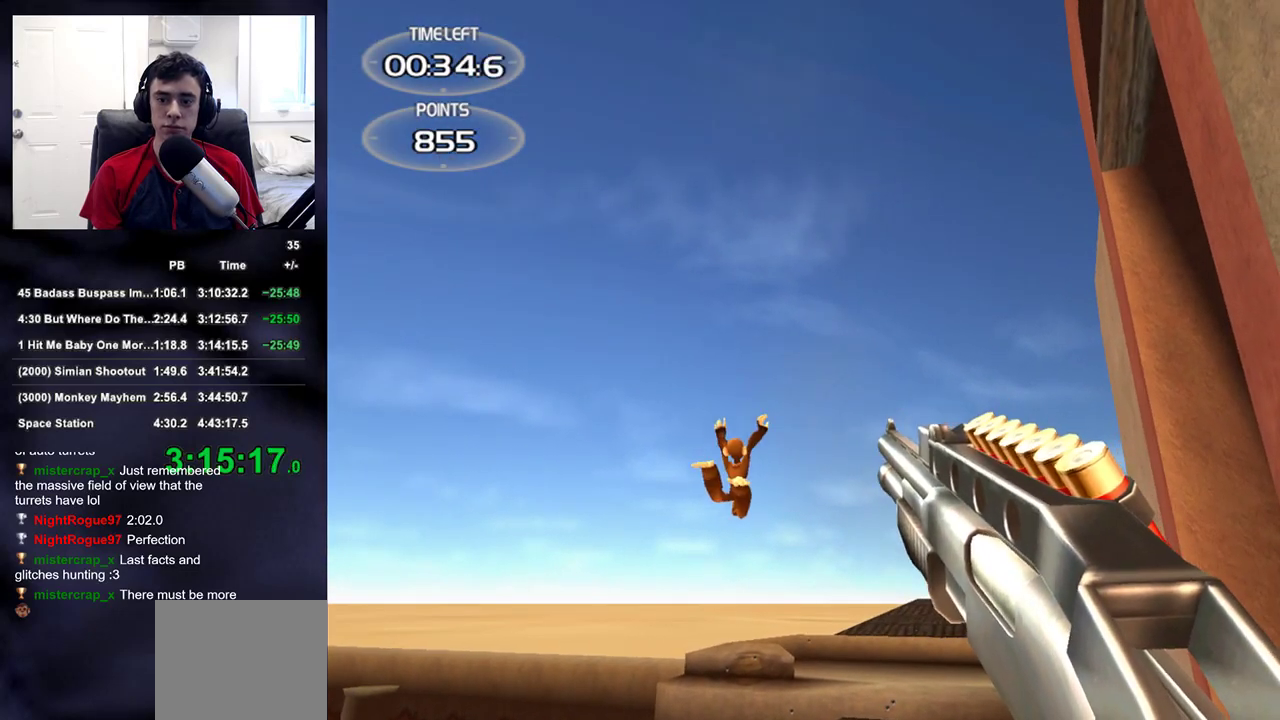
{"buttons": [], "left_stick": "center", "right_stick": "center", "events": [[33, "right_stick", "down"], [150, "DPAD_RIGHT", "down"], [200, "DPAD_UP", "down"], [217, "DPAD_RIGHT", "up"], [233, "DPAD_LEFT", "down"], [300, "right_stick", "center"], [317, "DPAD_UP", "up"], [400, "DPAD_LEFT", "up"]]}
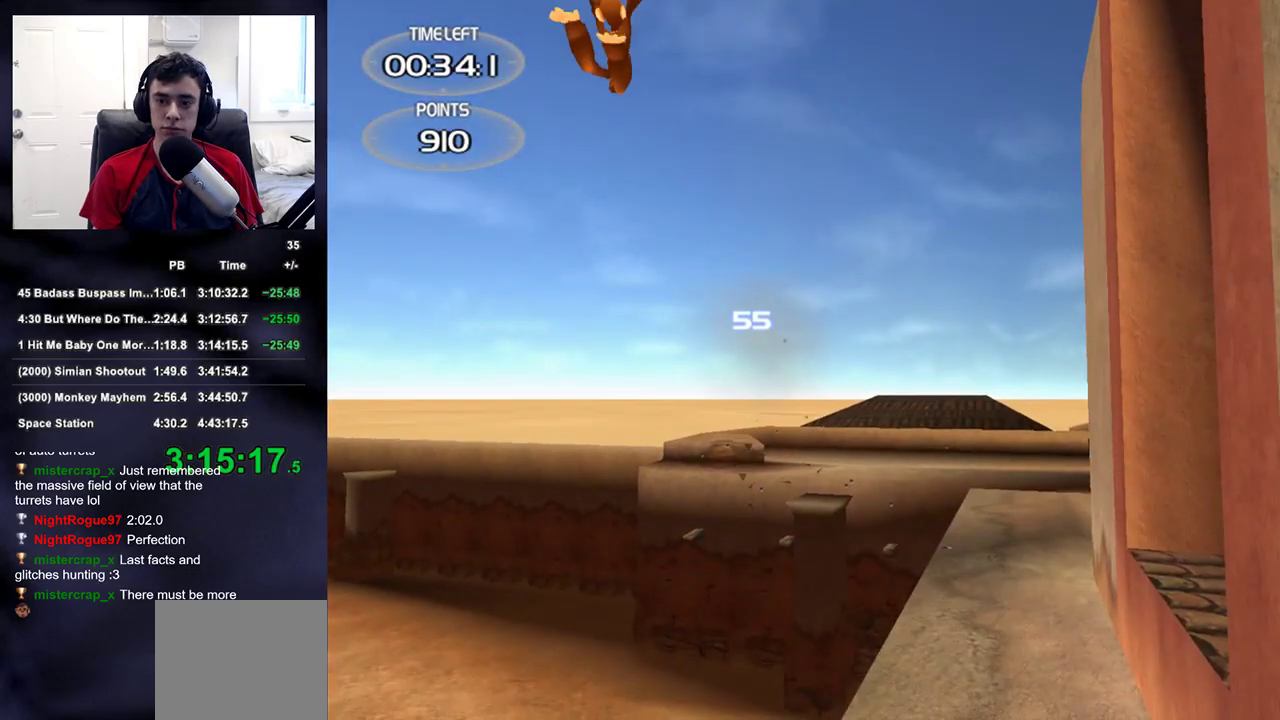
{"buttons": ["R1"], "left_stick": "center", "right_stick": "down-right", "events": [[17, "right_stick", "up"], [167, "right_stick", "center"], [367, "right_stick", "down-right"], [500, "R1", "down"]]}
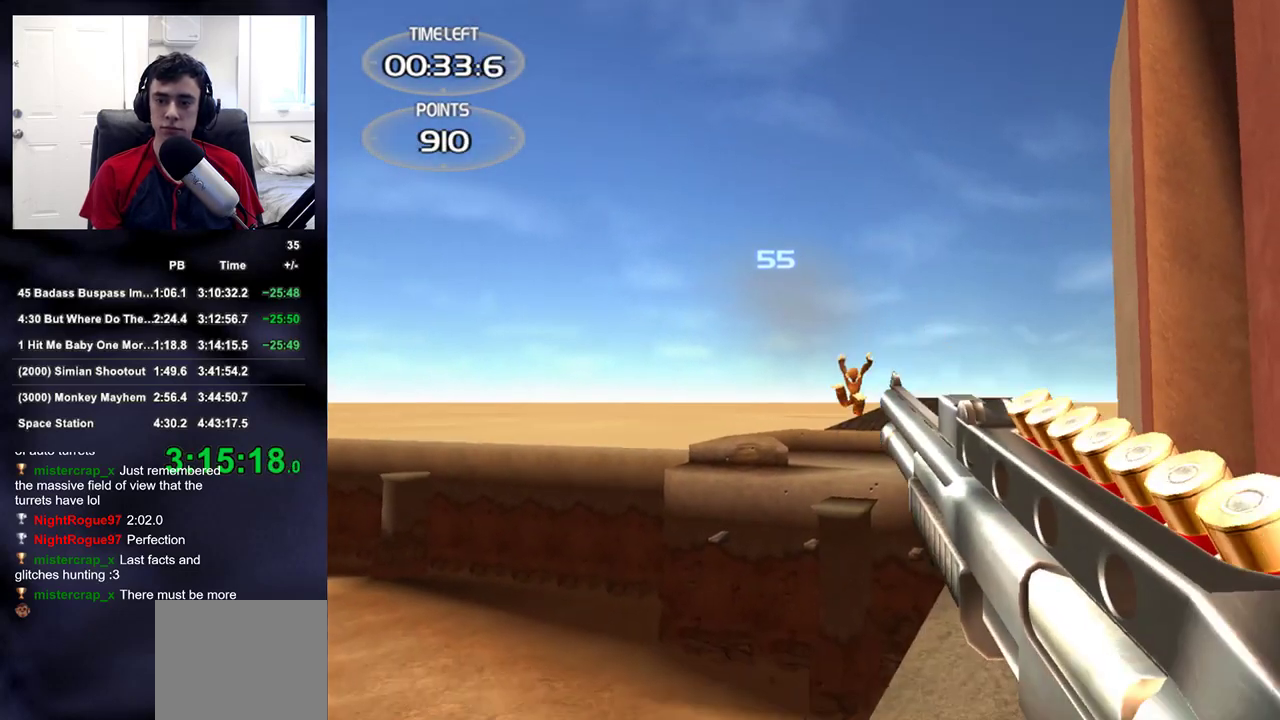
{"buttons": [], "left_stick": "center", "right_stick": "center", "events": [[33, "right_stick", "center"], [50, "DPAD_RIGHT", "down"], [67, "DPAD_UP", "down"], [100, "DPAD_RIGHT", "up"], [117, "DPAD_LEFT", "down"], [167, "R1", "up"], [233, "DPAD_UP", "up"], [267, "DPAD_LEFT", "up"], [283, "right_stick", "down-right"], [433, "right_stick", "center"]]}
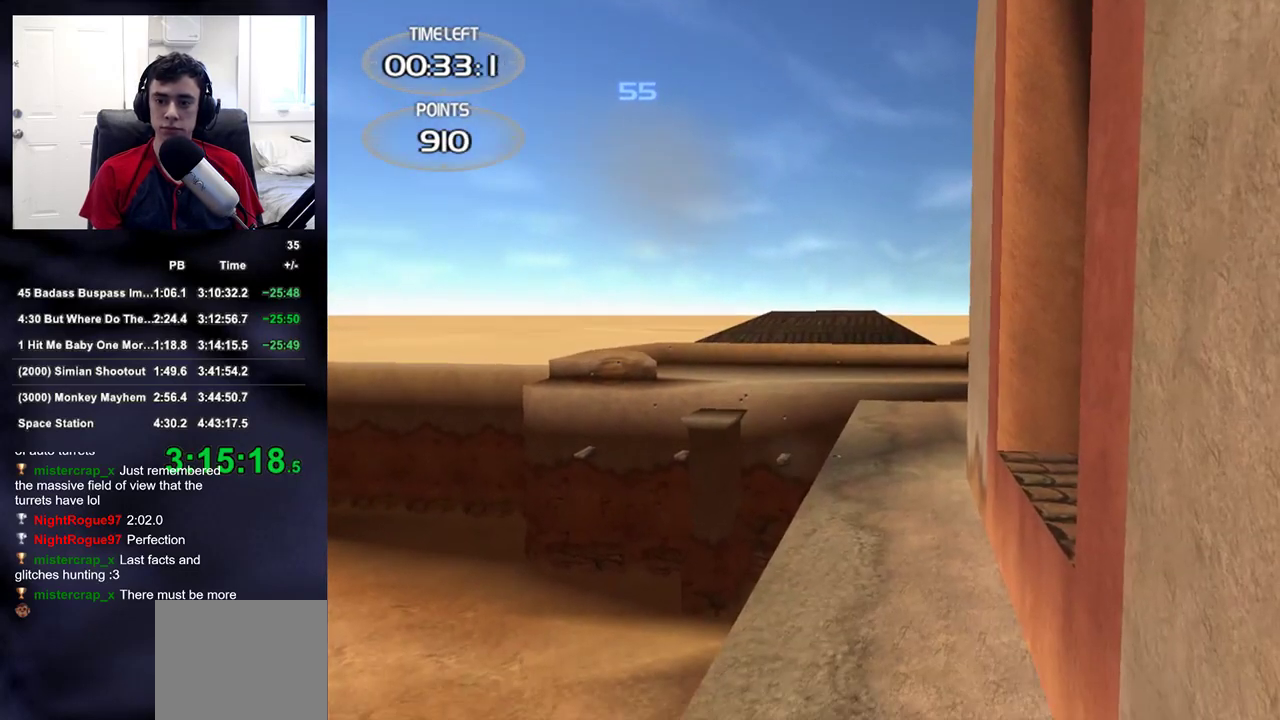
{"buttons": [], "left_stick": "center", "right_stick": "center", "events": [[150, "right_stick", "up-left"], [300, "right_stick", "center"]]}
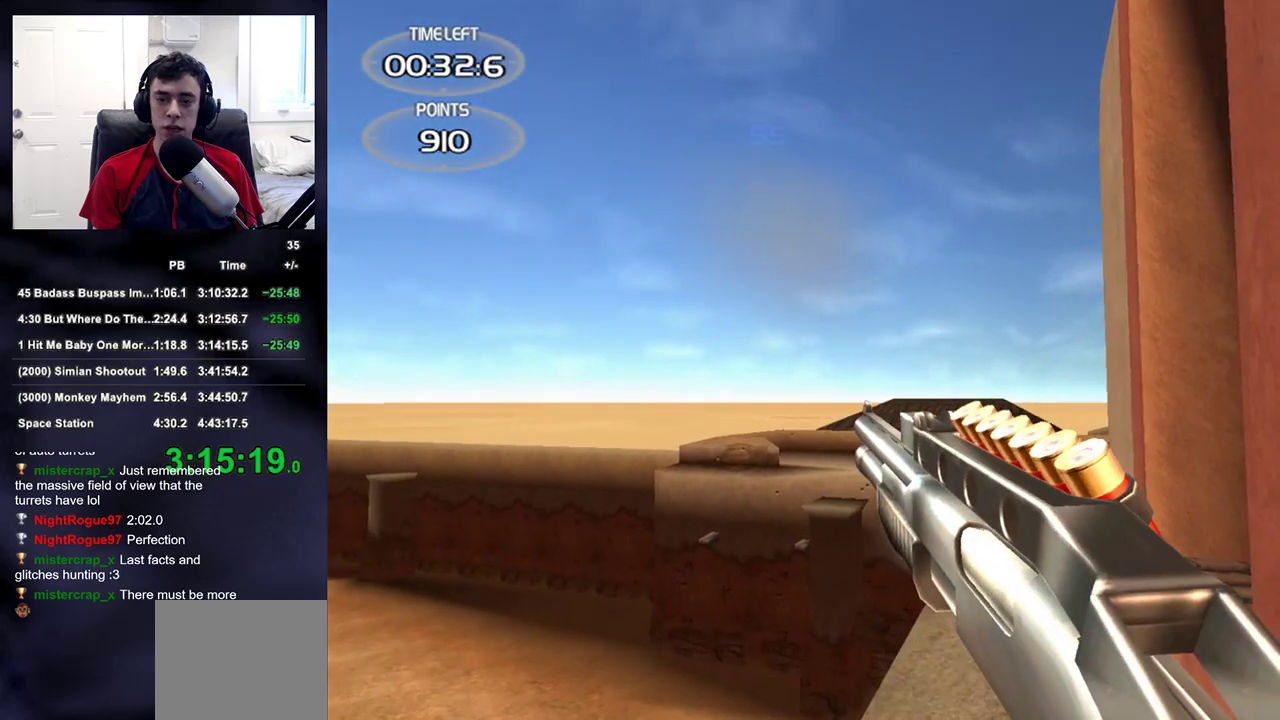
{"buttons": [], "left_stick": "center", "right_stick": "center", "events": [[317, "right_stick", "up-left"], [433, "right_stick", "center"]]}
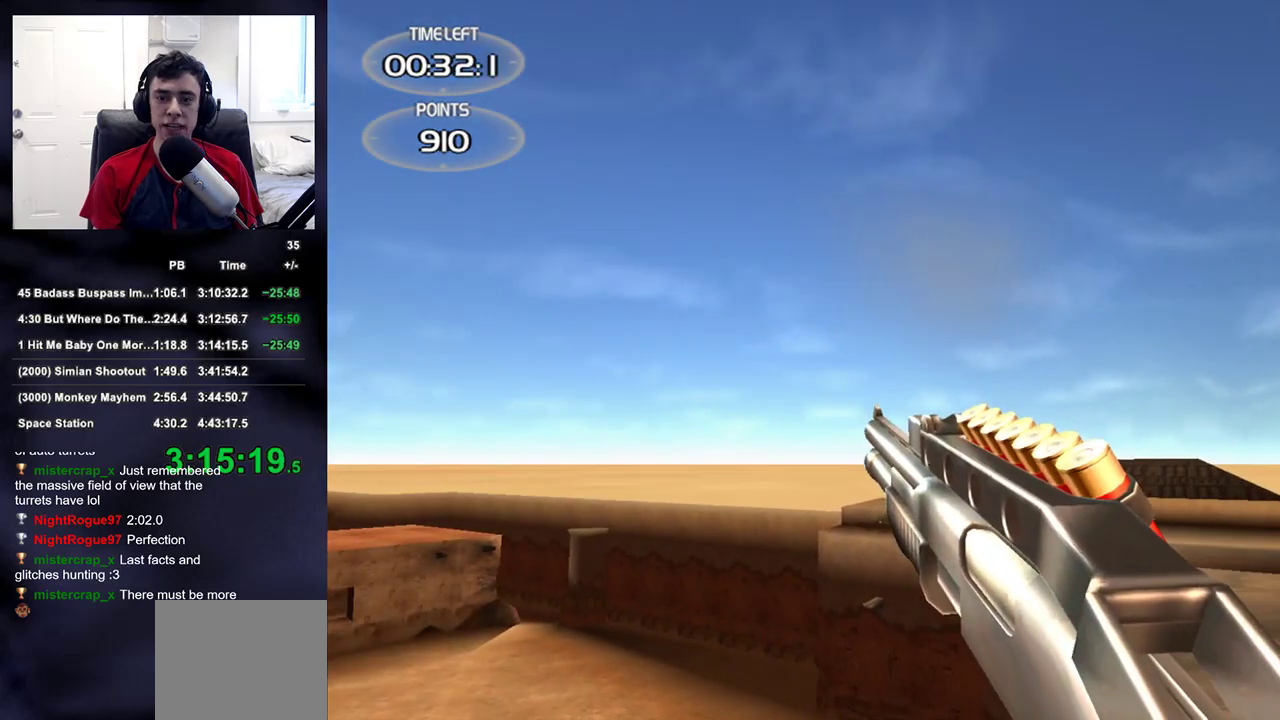
{"buttons": [], "left_stick": "center", "right_stick": "up-left", "events": [[200, "right_stick", "down-right"], [317, "right_stick", "center"], [483, "right_stick", "up-left"]]}
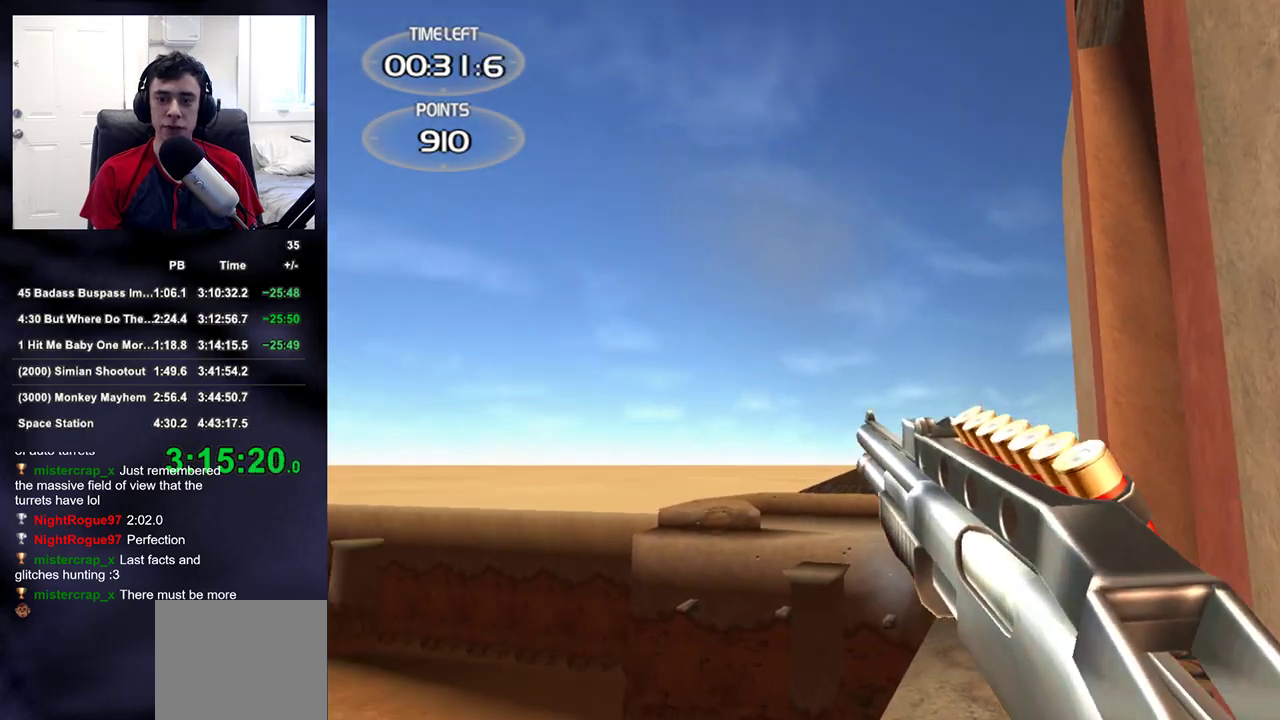
{"buttons": [], "left_stick": "center", "right_stick": "center", "events": [[133, "right_stick", "center"]]}
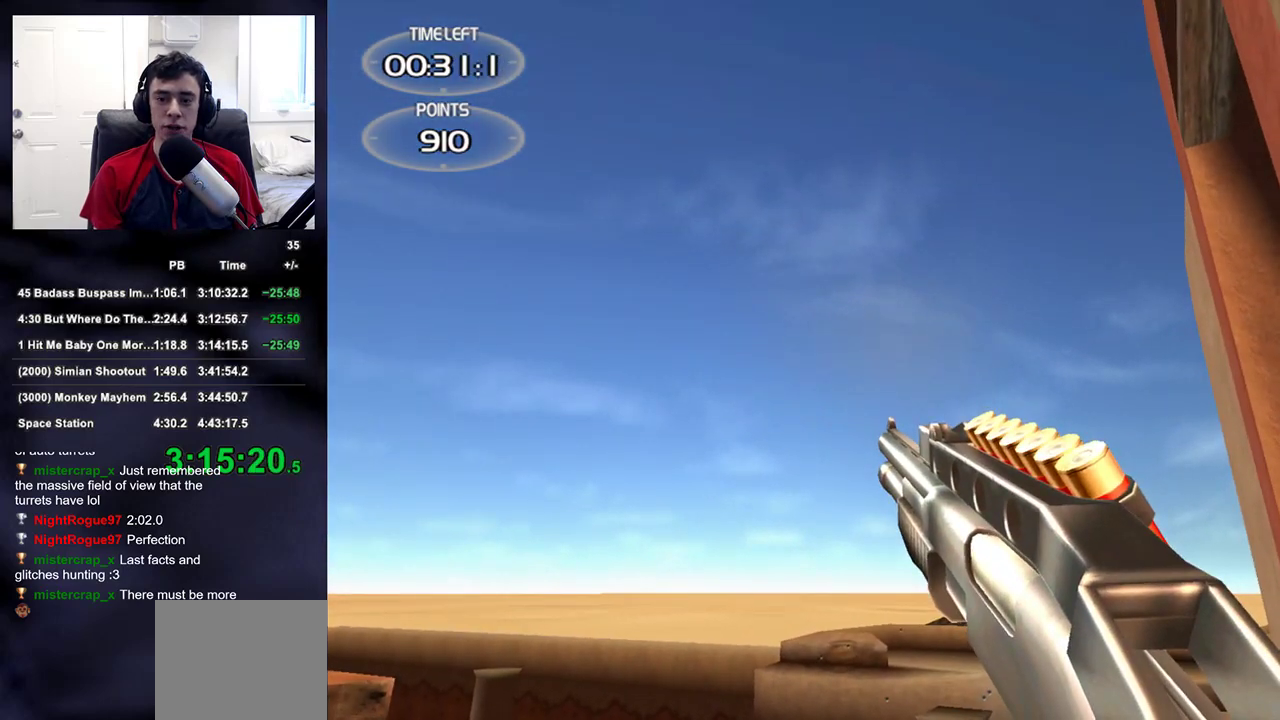
{"buttons": [], "left_stick": "center", "right_stick": "center", "events": [[200, "right_stick", "up-left"], [317, "right_stick", "center"]]}
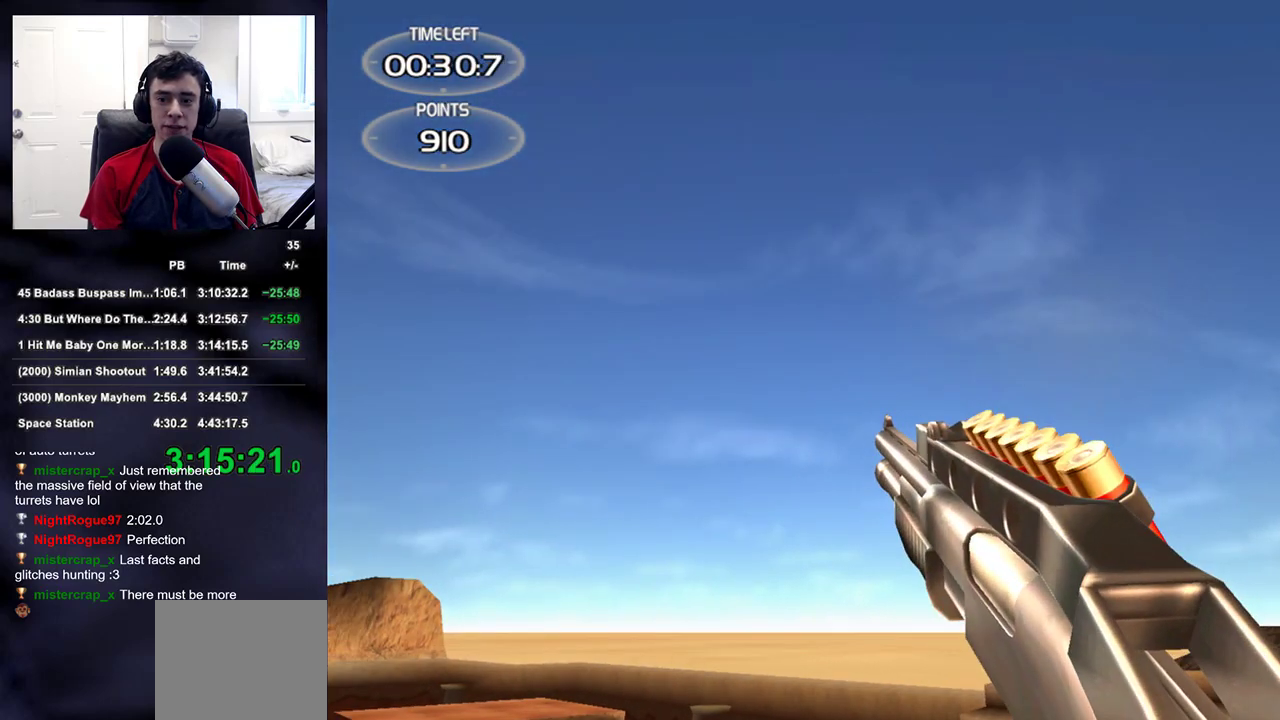
{"buttons": [], "left_stick": "center", "right_stick": "up-left", "events": [[67, "right_stick", "left"], [117, "right_stick", "center"], [167, "right_stick", "right"], [317, "right_stick", "center"], [467, "right_stick", "up-left"]]}
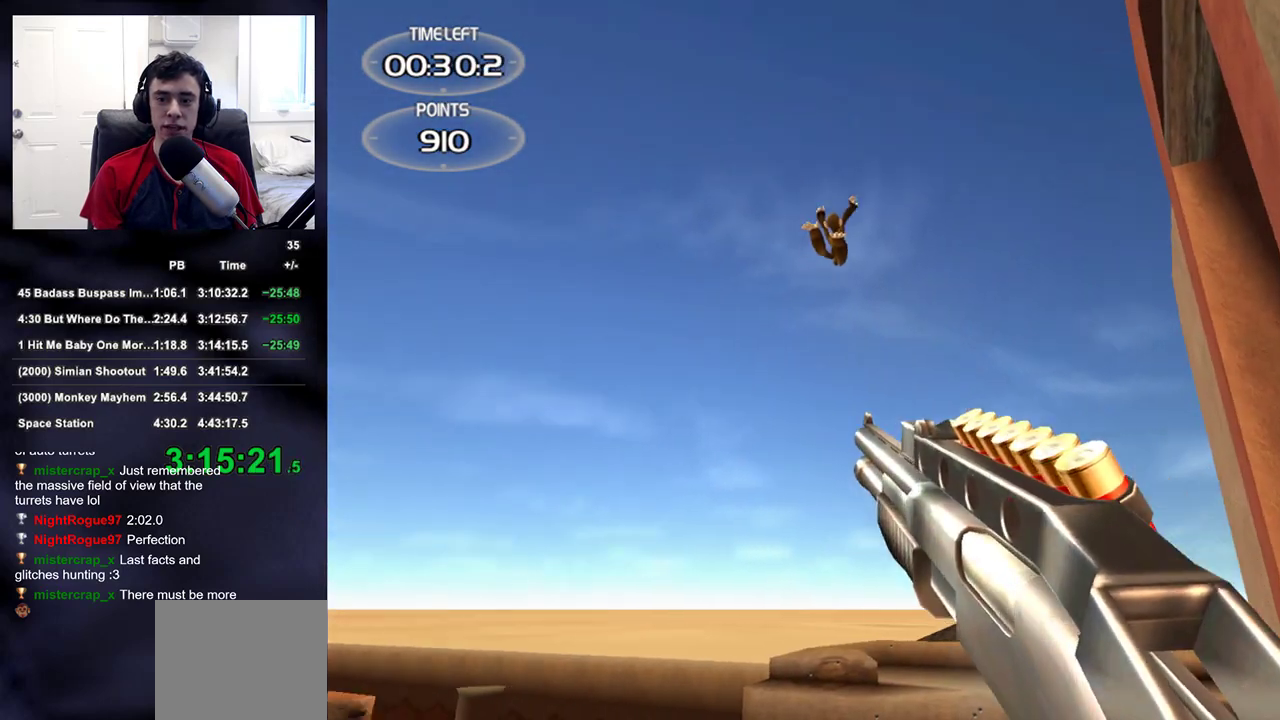
{"buttons": ["DPAD_UP", "DPAD_LEFT"], "left_stick": "center", "right_stick": "center", "events": [[133, "right_stick", "up-right"], [200, "right_stick", "down-right"], [400, "right_stick", "down-left"], [417, "DPAD_UP", "down"], [433, "DPAD_LEFT", "down"], [483, "right_stick", "center"]]}
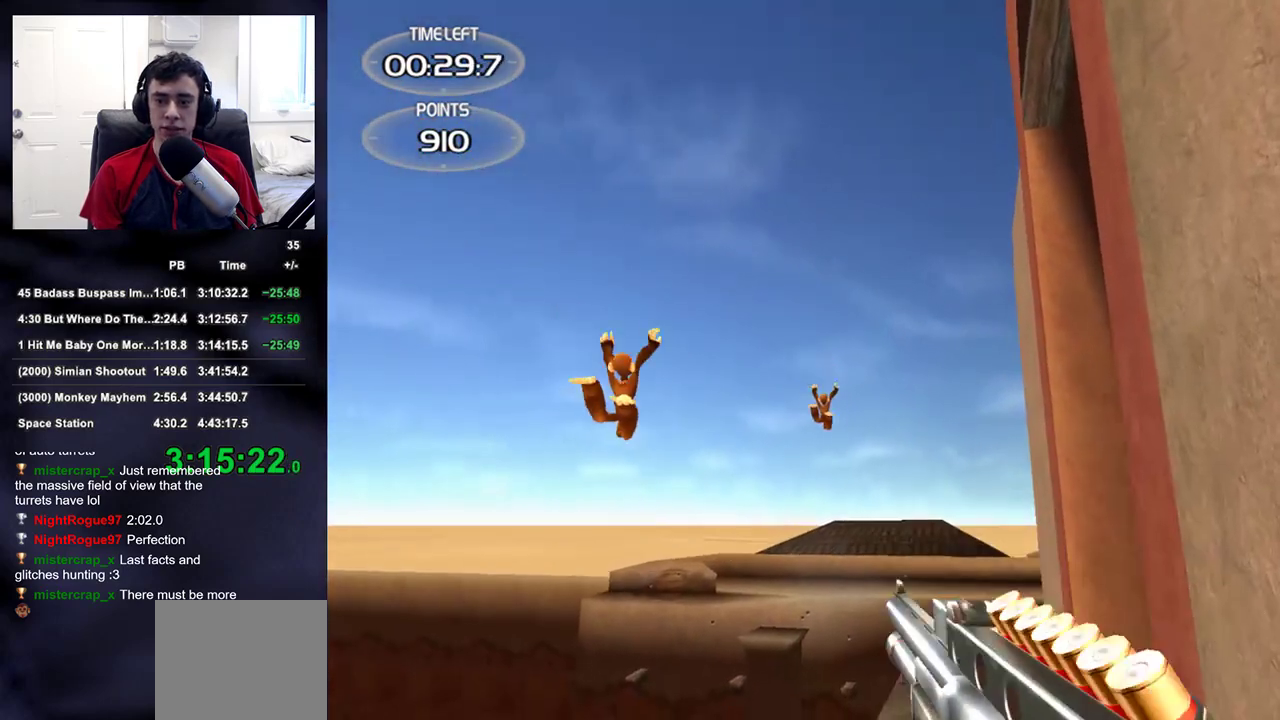
{"buttons": [], "left_stick": "center", "right_stick": "center", "events": [[83, "DPAD_UP", "up"], [117, "DPAD_LEFT", "up"], [133, "right_stick", "down-right"], [300, "right_stick", "down"], [417, "right_stick", "center"]]}
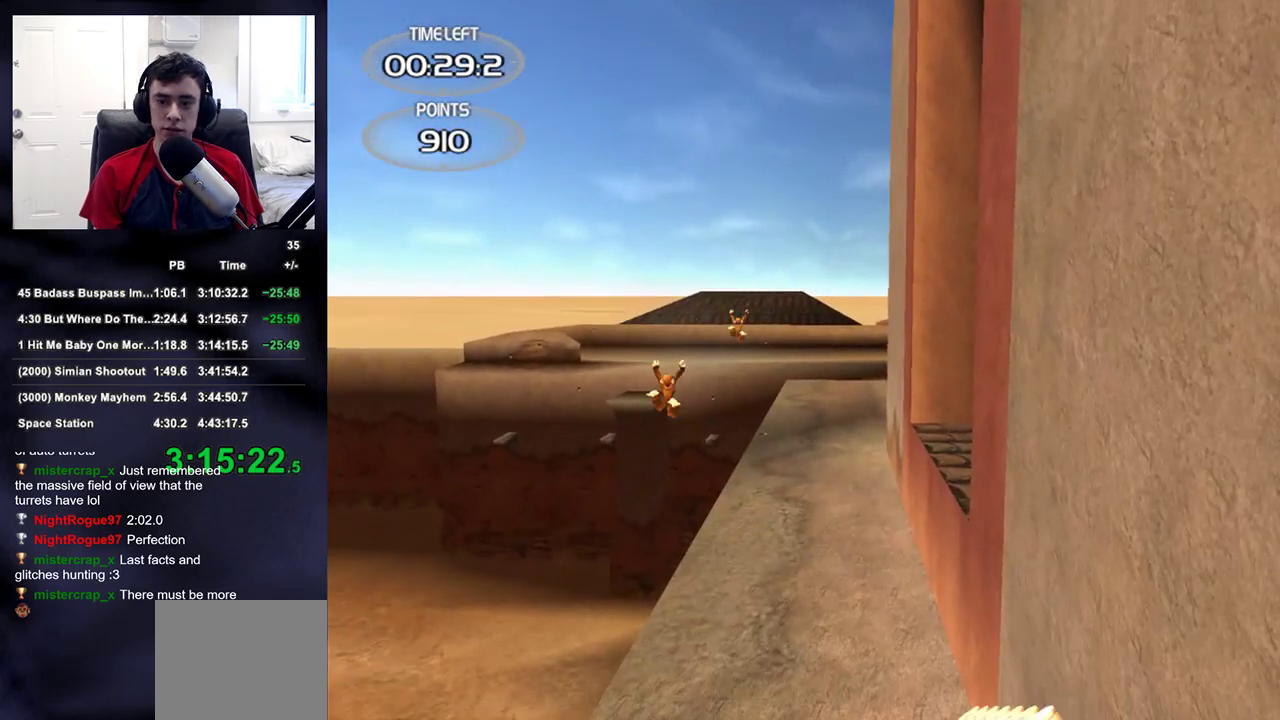
{"buttons": [], "left_stick": "center", "right_stick": "center", "events": [[33, "right_stick", "left"], [100, "right_stick", "center"], [233, "right_stick", "left"], [250, "DPAD_RIGHT", "down"], [317, "DPAD_LEFT", "down"], [317, "DPAD_RIGHT", "up"], [317, "DPAD_UP", "down"], [333, "right_stick", "center"], [433, "DPAD_UP", "up"], [483, "DPAD_LEFT", "up"]]}
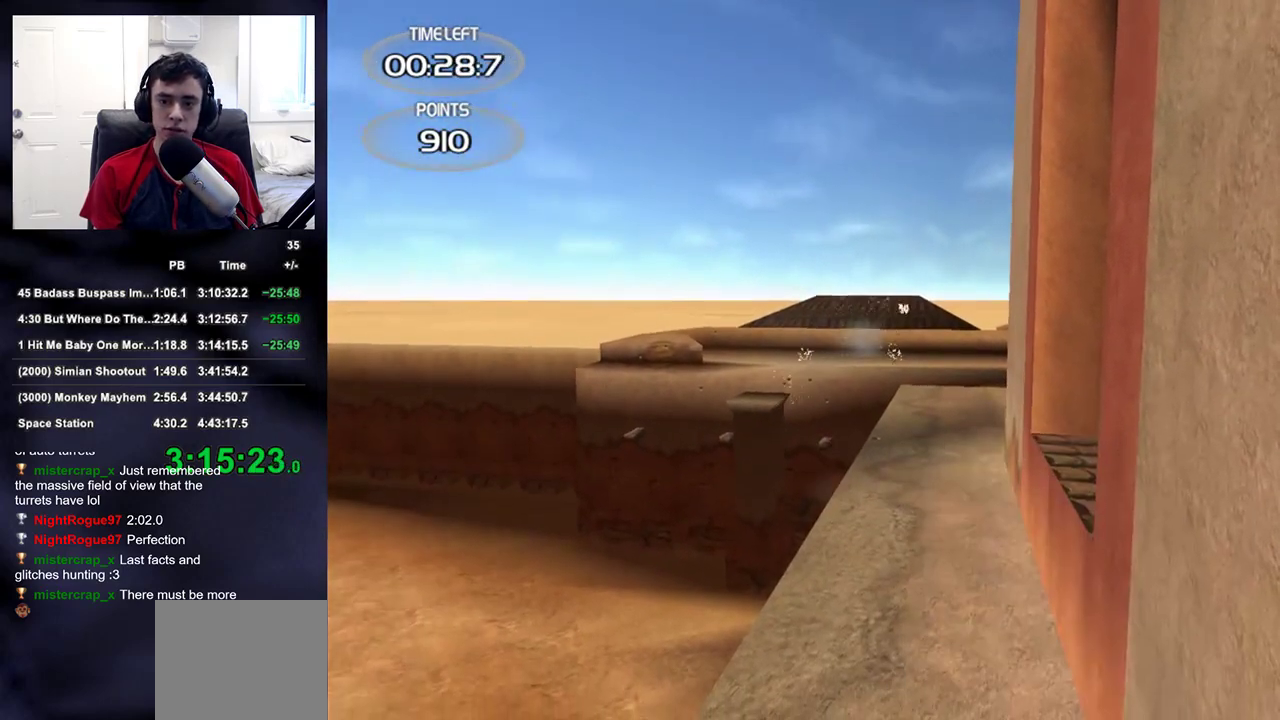
{"buttons": [], "left_stick": "center", "right_stick": "up-left", "events": [[83, "right_stick", "up-left"], [183, "right_stick", "center"], [333, "right_stick", "up-left"]]}
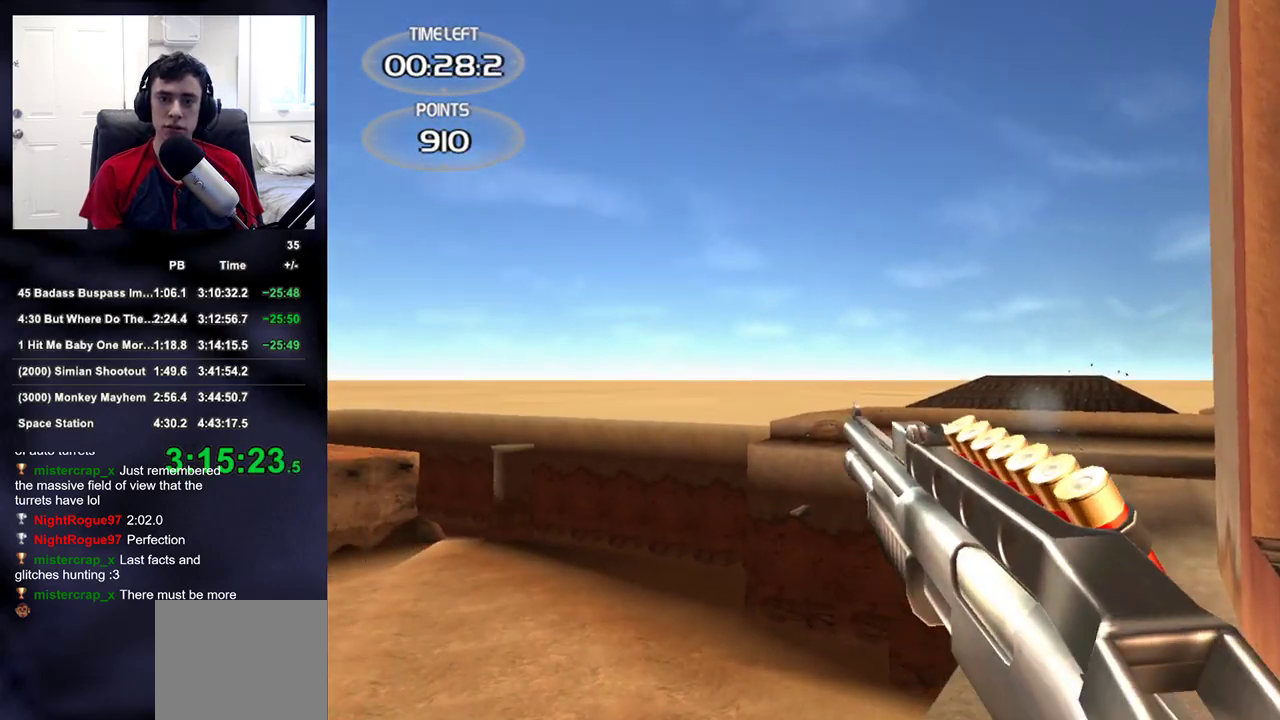
{"buttons": [], "left_stick": "center", "right_stick": "center", "events": [[17, "right_stick", "center"], [167, "right_stick", "up-left"], [350, "right_stick", "center"]]}